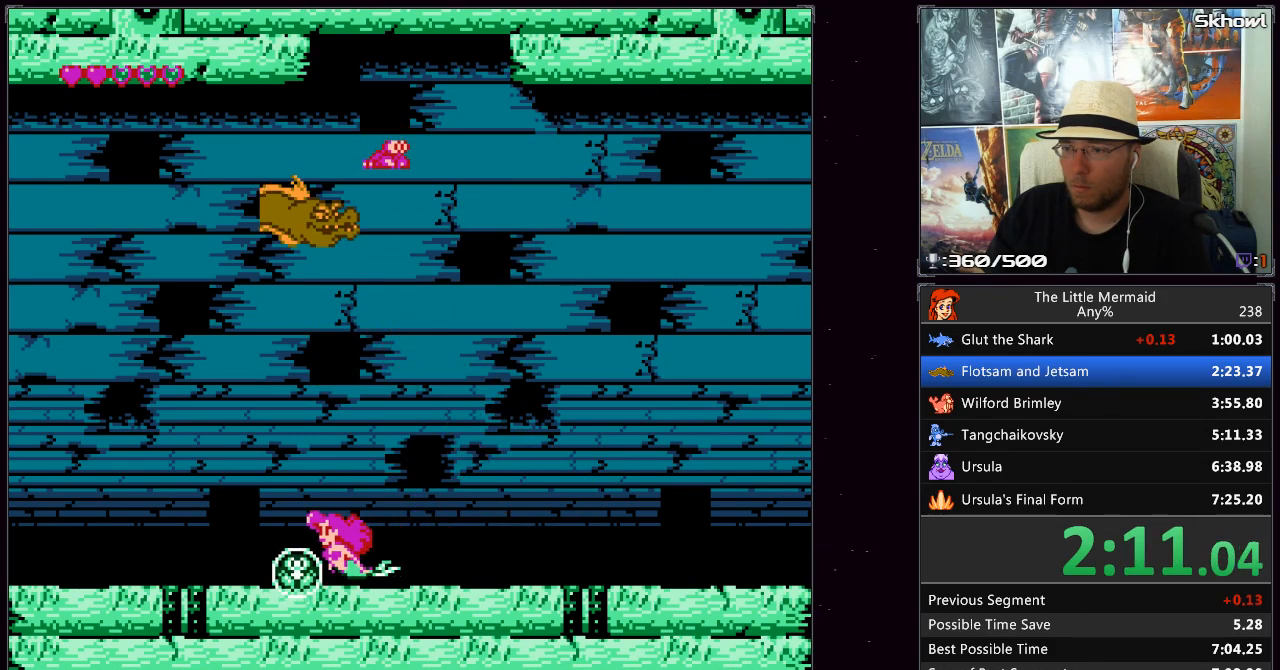
Gameplay with a controller (Nintendo layout); each line is a JSON object with the inputs held at the frame after it. "events" lists button and stick changes between this image and that frame as [ms after this image, input, new state], when the widget could be followed in between. Not read: L3 R3.
{"buttons": ["B", "DPAD_UP"], "events": [[50, "DPAD_UP", "down"], [83, "DPAD_LEFT", "up"], [150, "A", "down"], [267, "A", "up"]]}
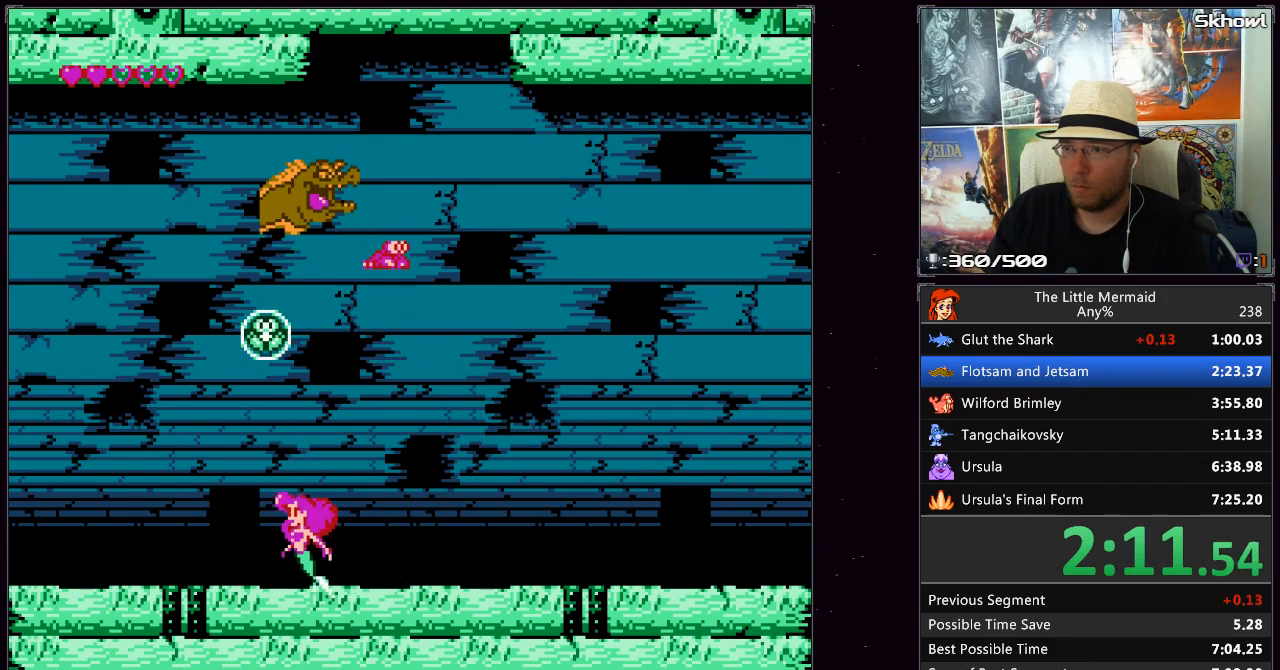
{"buttons": ["B", "DPAD_DOWN", "DPAD_LEFT"], "events": [[117, "DPAD_UP", "up"], [283, "DPAD_DOWN", "down"], [450, "DPAD_LEFT", "down"]]}
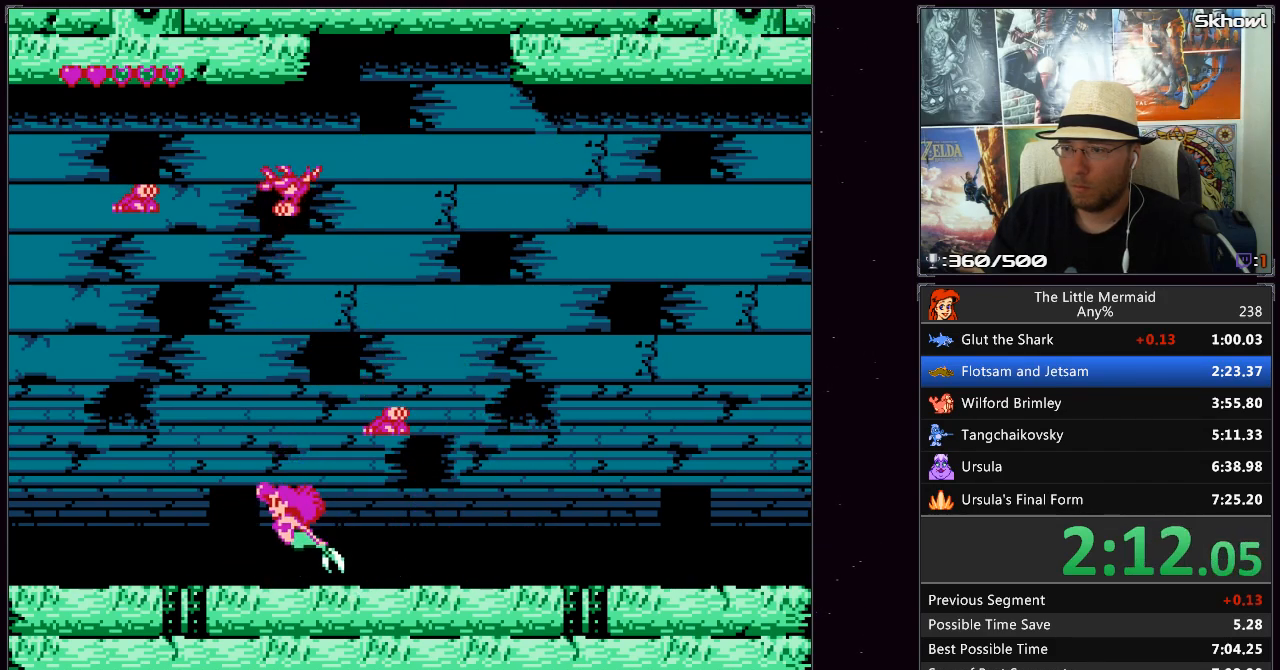
{"buttons": [], "events": [[50, "DPAD_LEFT", "up"], [300, "B", "up"], [300, "DPAD_DOWN", "up"]]}
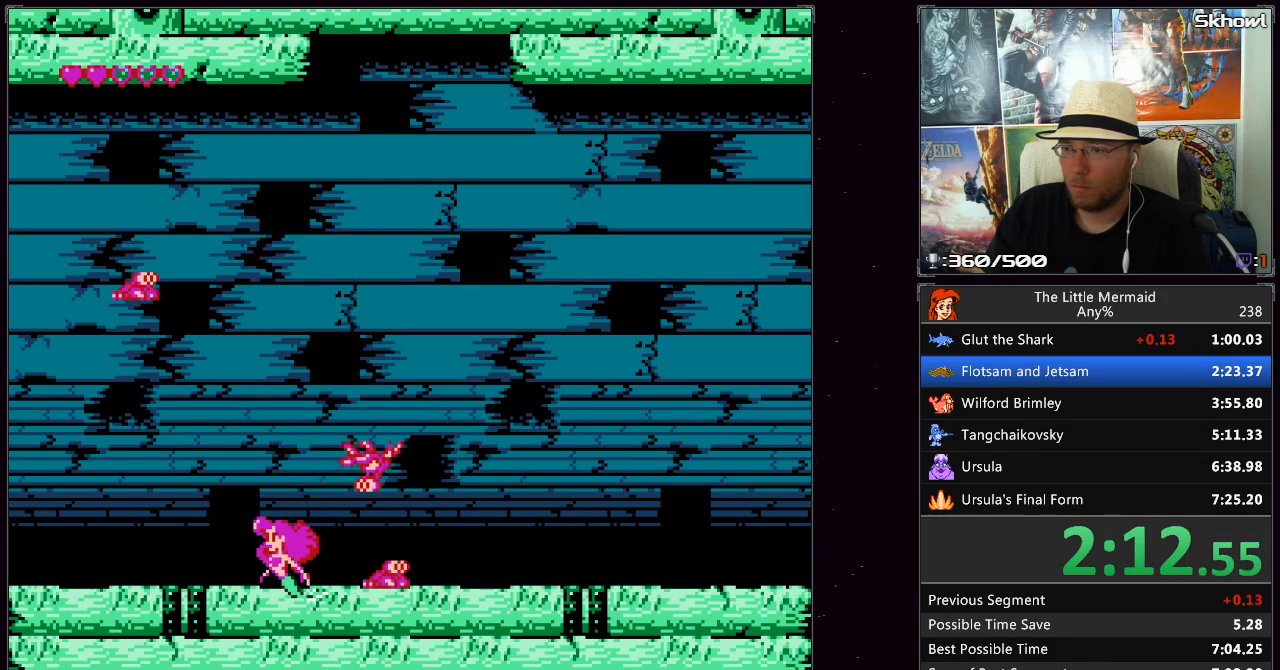
{"buttons": [], "events": [[267, "DPAD_RIGHT", "down"], [383, "DPAD_RIGHT", "up"]]}
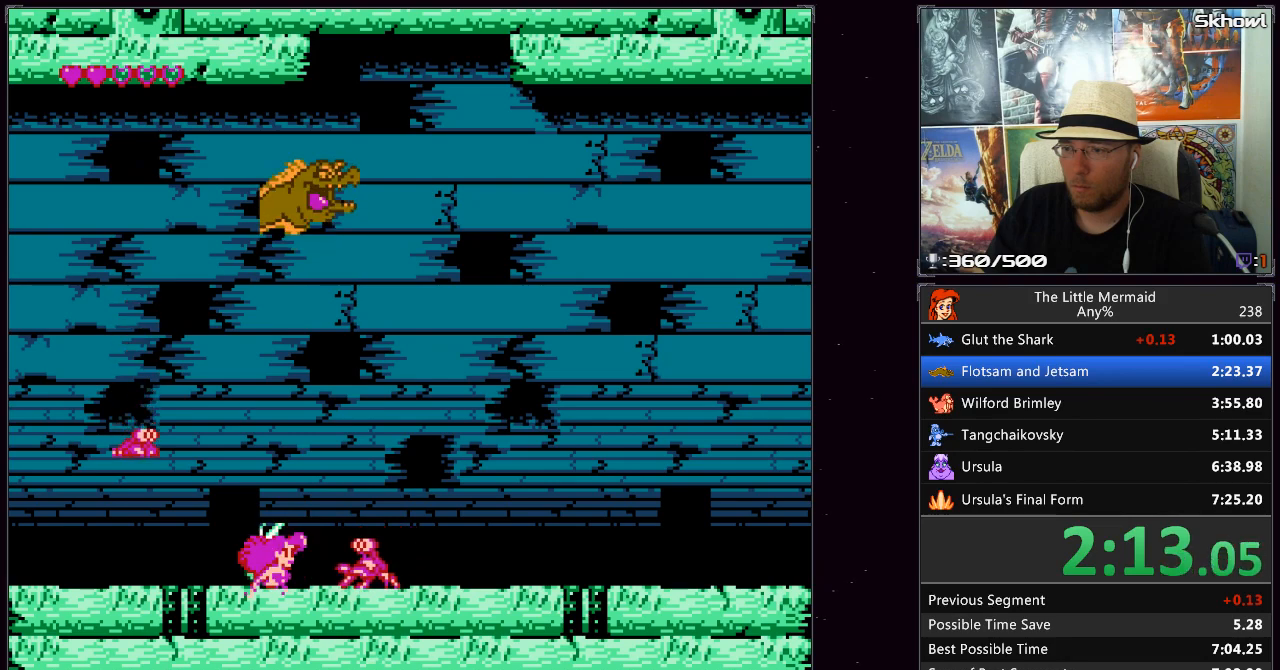
{"buttons": [], "events": [[267, "A", "down"], [383, "A", "up"]]}
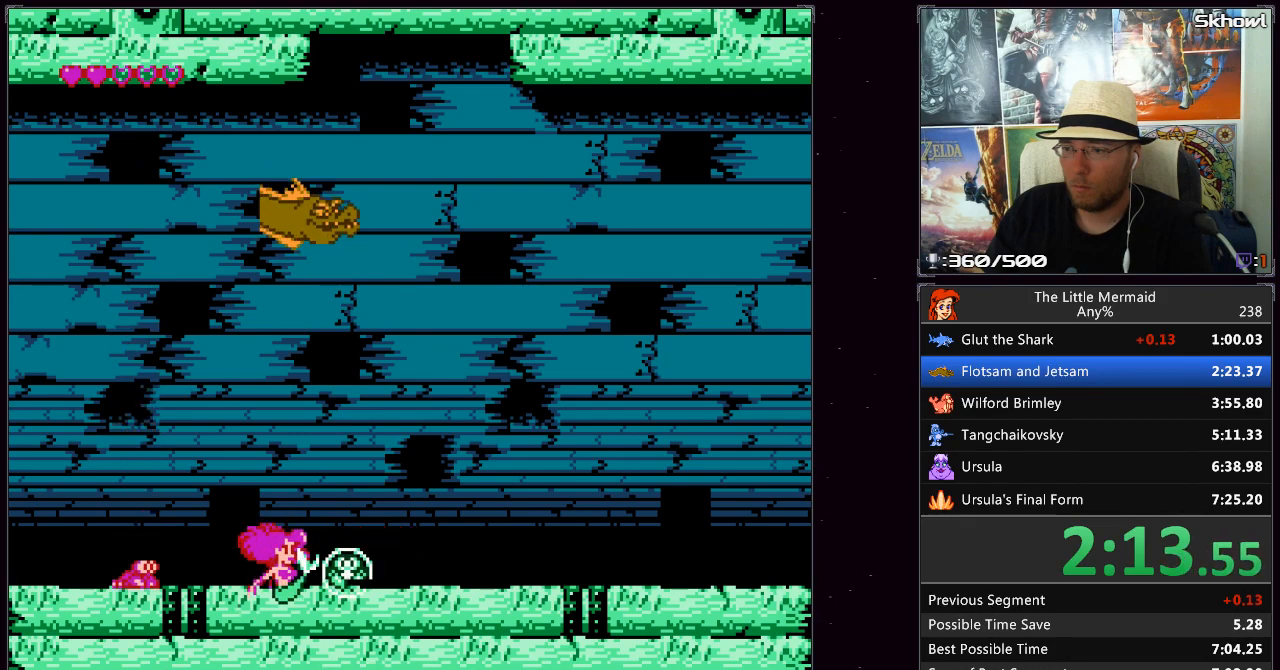
{"buttons": ["A", "DPAD_UP"], "events": [[167, "DPAD_RIGHT", "down"], [283, "DPAD_RIGHT", "up"], [333, "DPAD_UP", "down"], [400, "A", "down"]]}
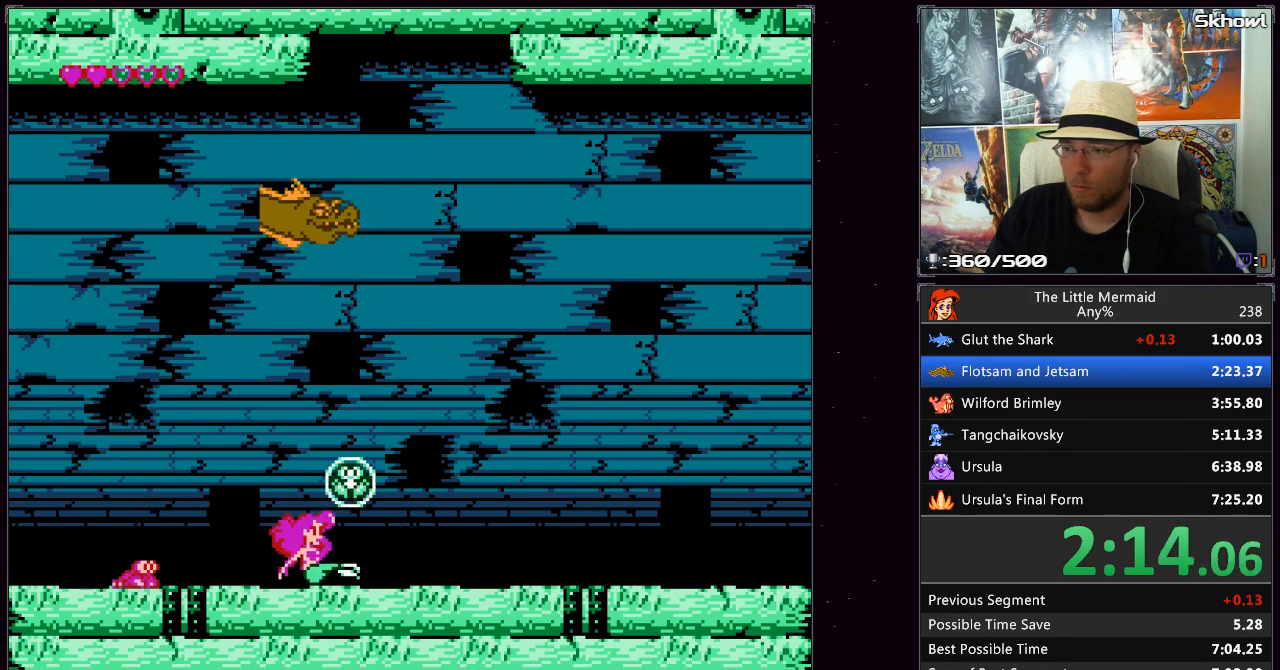
{"buttons": [], "events": [[33, "A", "up"], [100, "DPAD_UP", "up"], [217, "DPAD_DOWN", "down"], [350, "DPAD_LEFT", "down"], [383, "DPAD_DOWN", "up"], [500, "DPAD_LEFT", "up"]]}
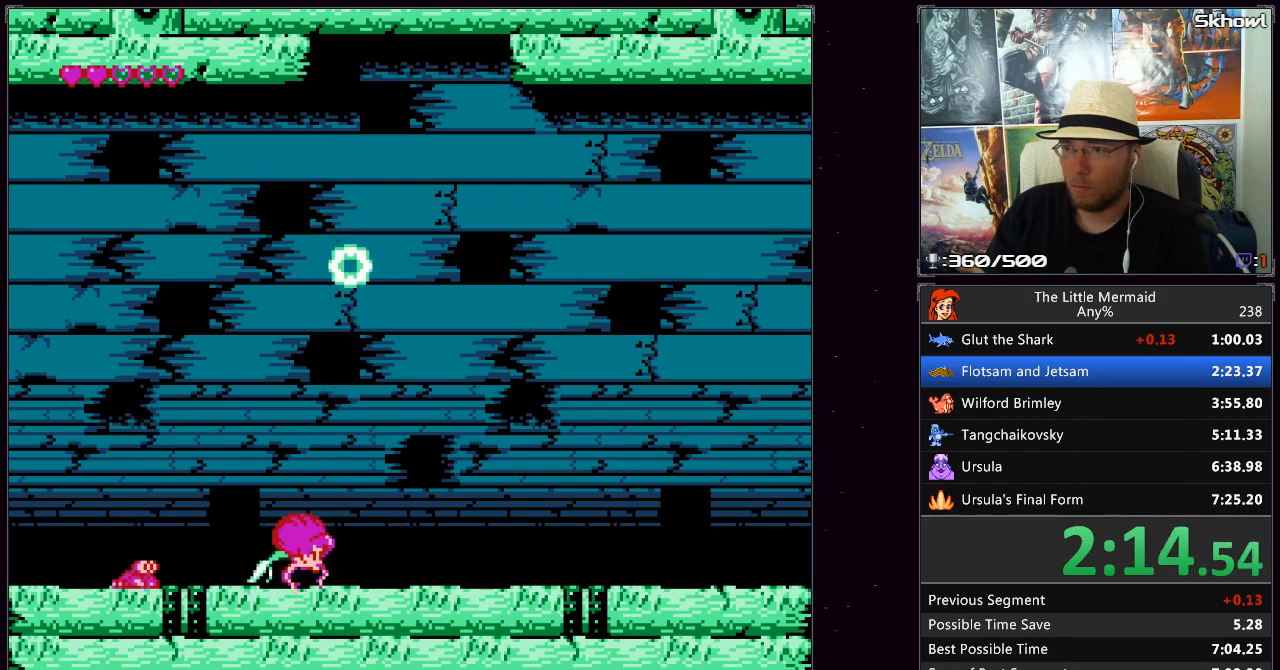
{"buttons": [], "events": [[117, "A", "down"], [250, "A", "up"]]}
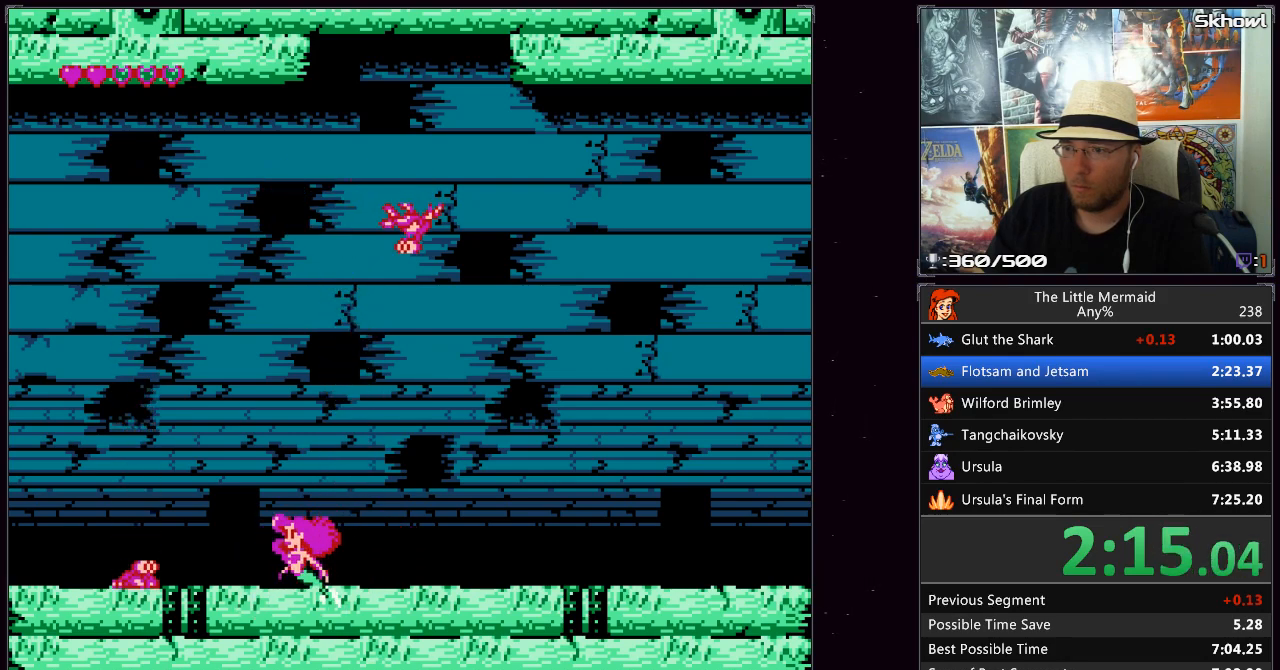
{"buttons": [], "events": [[133, "A", "down"], [267, "A", "up"]]}
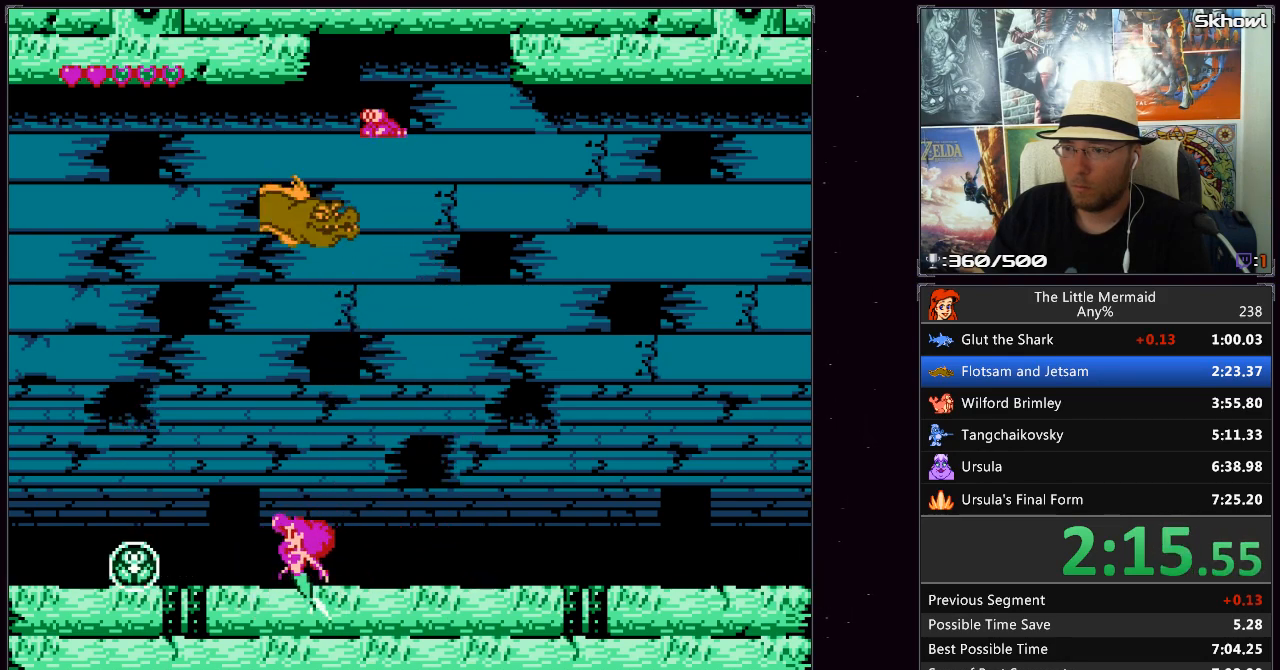
{"buttons": ["DPAD_LEFT"], "events": [[267, "A", "down"], [383, "A", "up"], [383, "DPAD_LEFT", "down"]]}
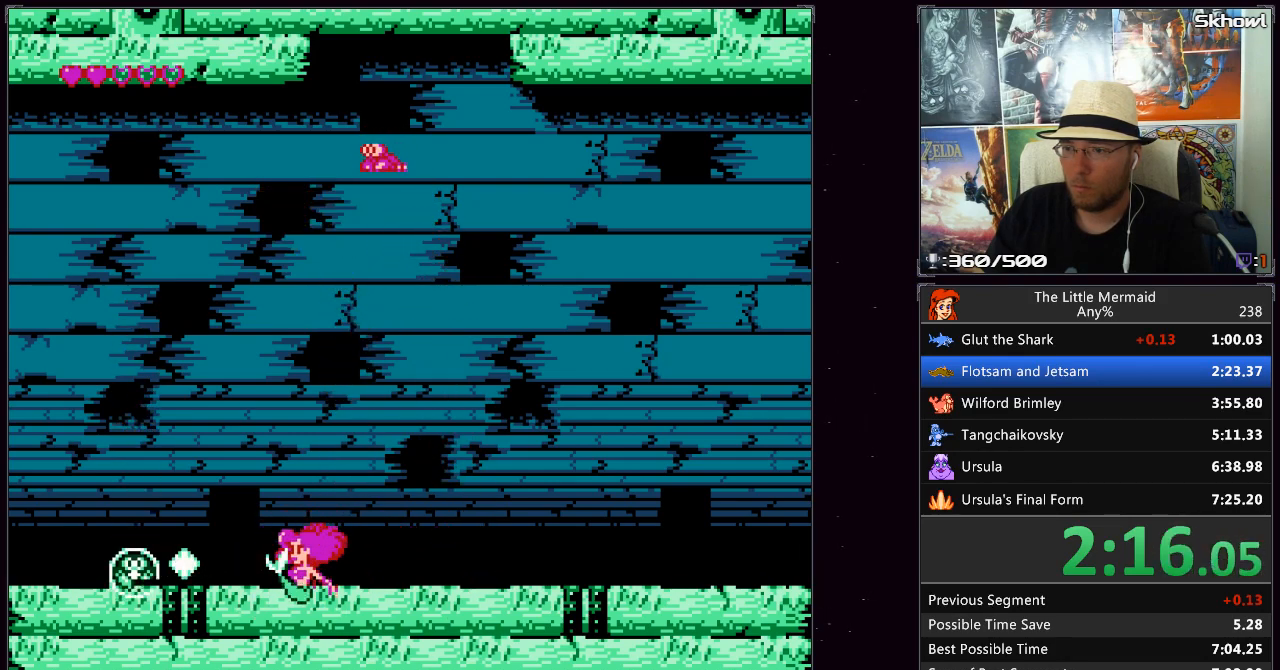
{"buttons": ["B"], "events": [[17, "B", "down"], [500, "DPAD_LEFT", "up"]]}
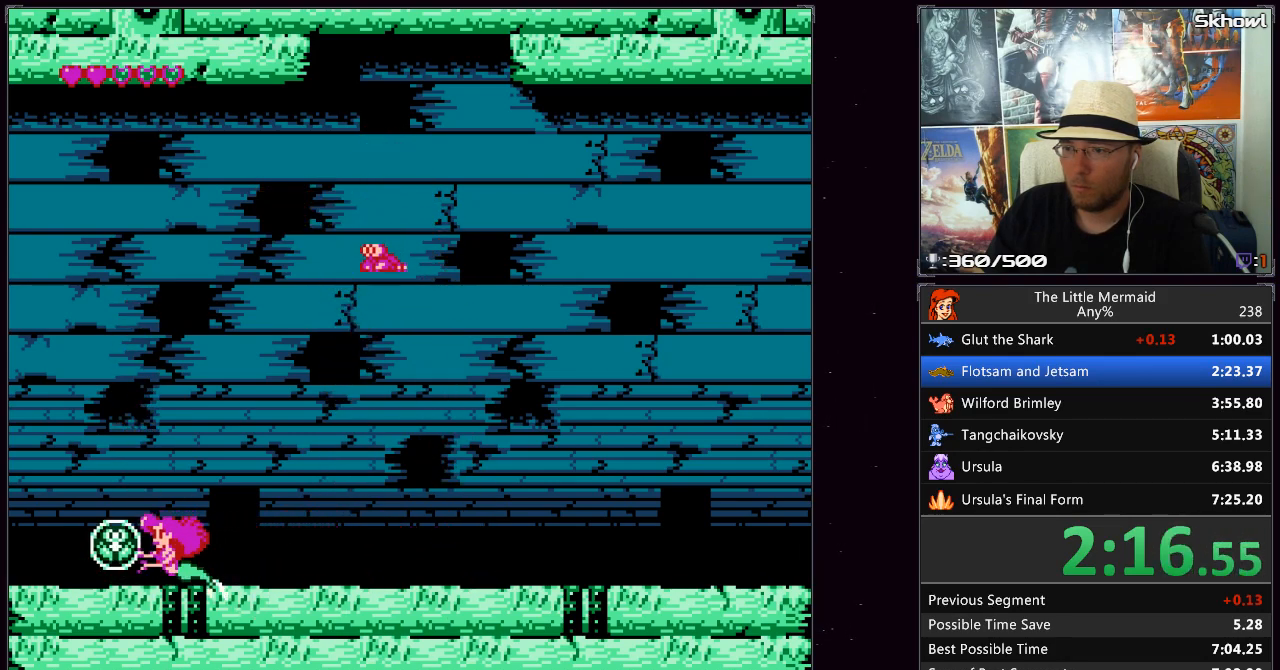
{"buttons": ["B", "DPAD_UP", "DPAD_RIGHT"], "events": [[67, "DPAD_RIGHT", "down"], [417, "DPAD_RIGHT", "up"], [450, "DPAD_RIGHT", "down"], [483, "DPAD_UP", "down"]]}
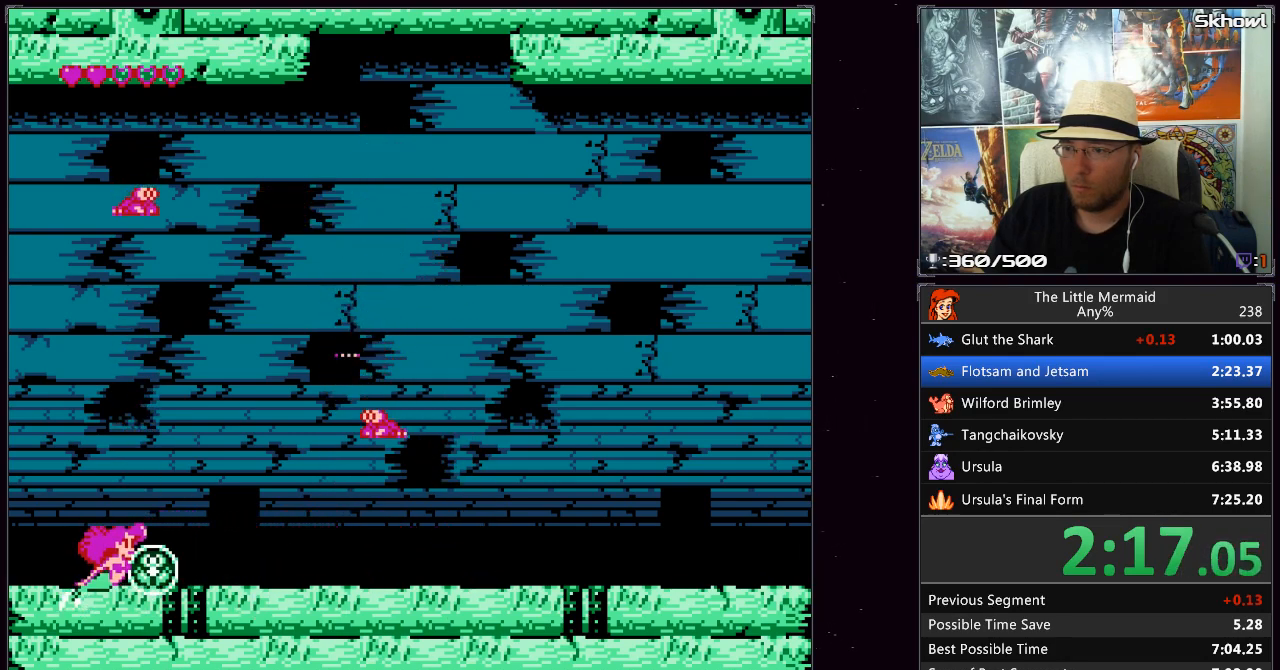
{"buttons": ["B", "DPAD_RIGHT"], "events": [[450, "DPAD_UP", "up"]]}
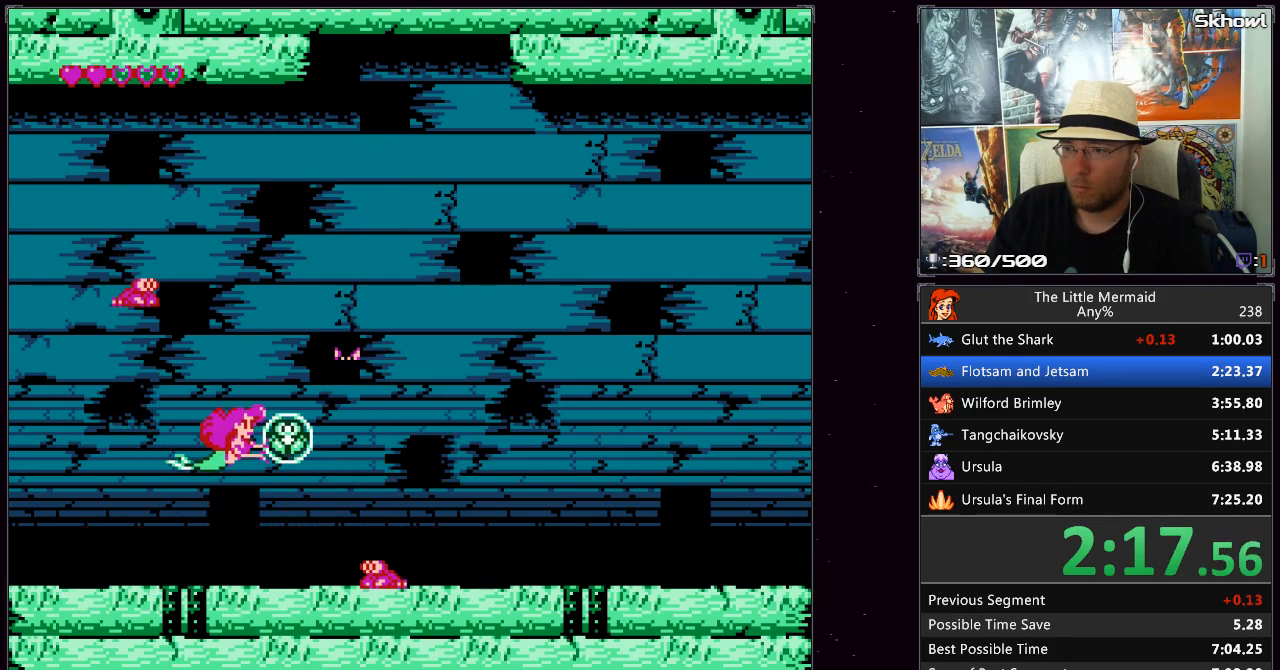
{"buttons": ["B"], "events": [[117, "DPAD_RIGHT", "up"]]}
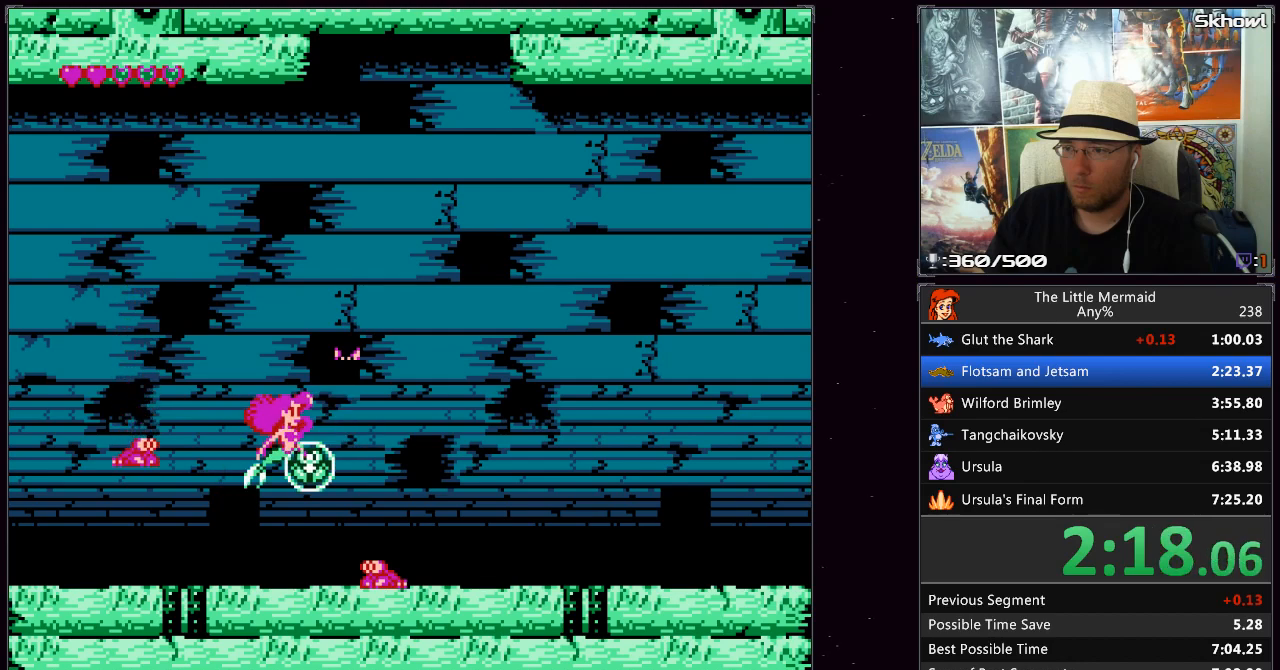
{"buttons": ["A", "B", "DPAD_UP"], "events": [[433, "DPAD_UP", "down"], [450, "A", "down"]]}
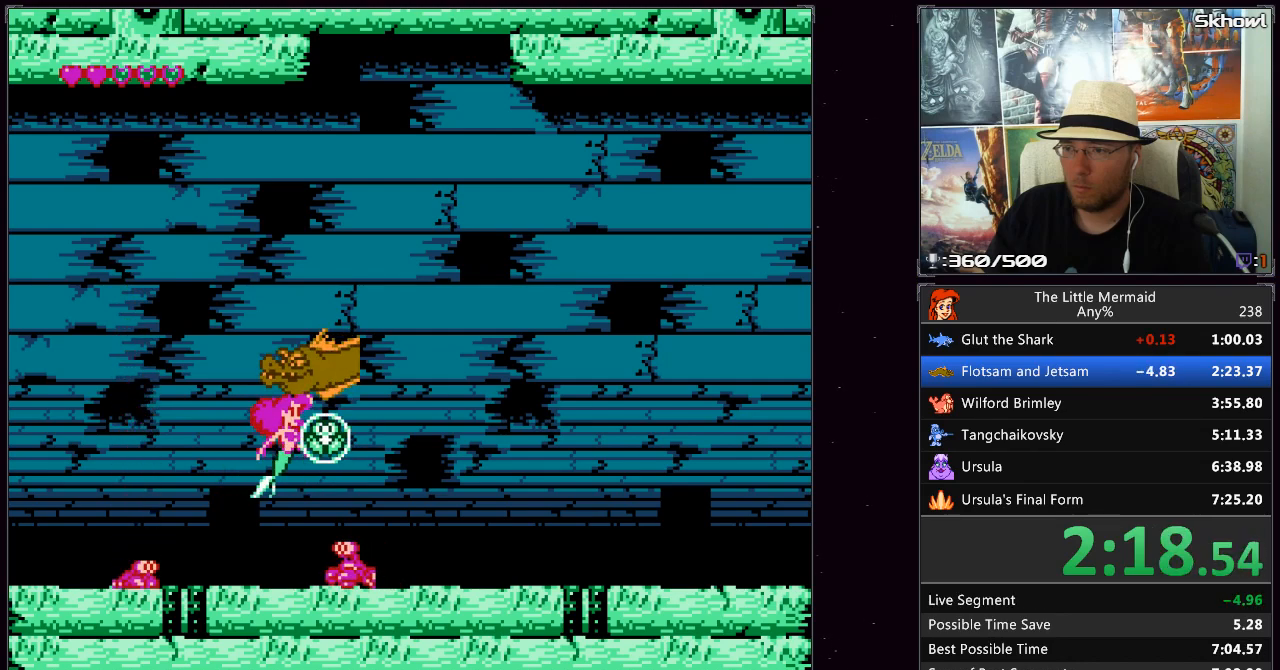
{"buttons": ["B", "DPAD_UP"], "events": [[133, "A", "up"], [250, "DPAD_RIGHT", "down"], [350, "DPAD_RIGHT", "up"]]}
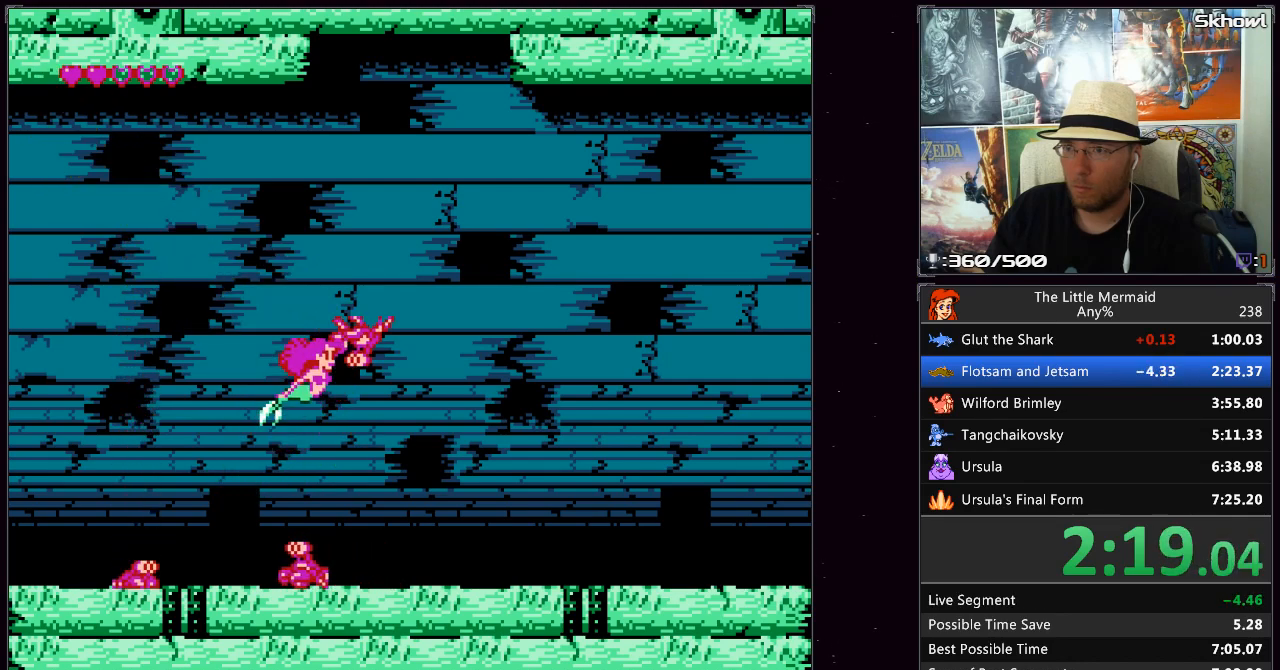
{"buttons": ["B", "DPAD_UP"], "events": [[17, "DPAD_RIGHT", "down"], [467, "DPAD_RIGHT", "up"]]}
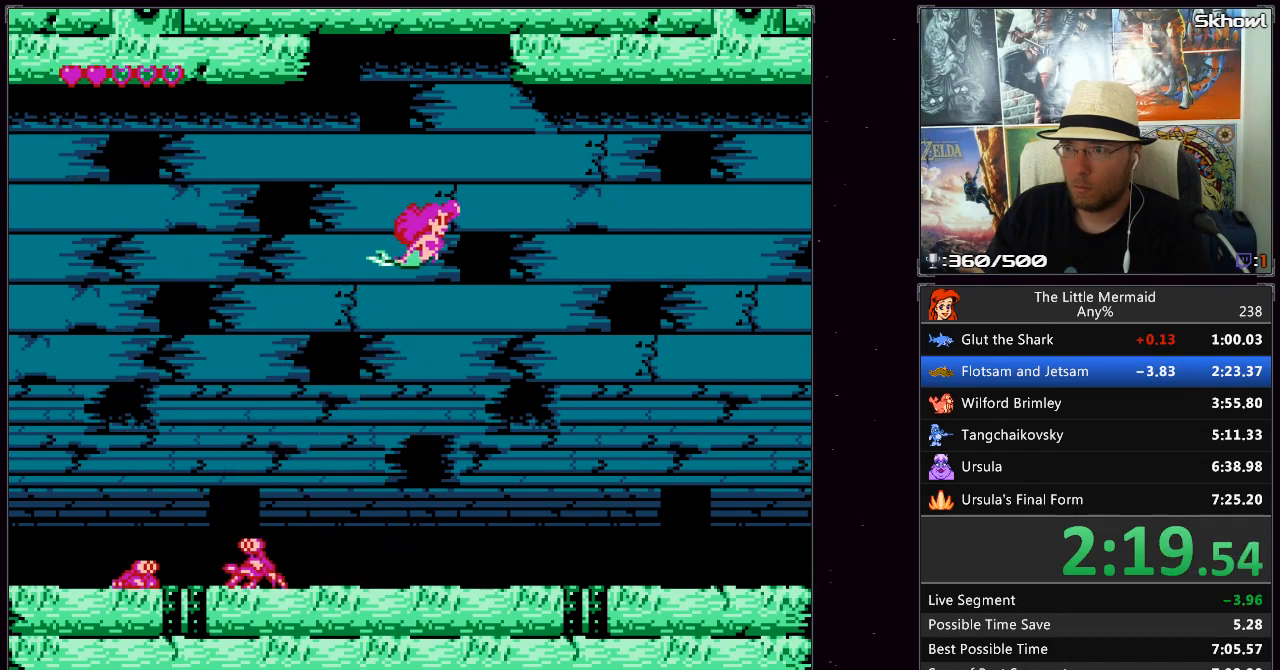
{"buttons": ["B", "DPAD_UP"], "events": []}
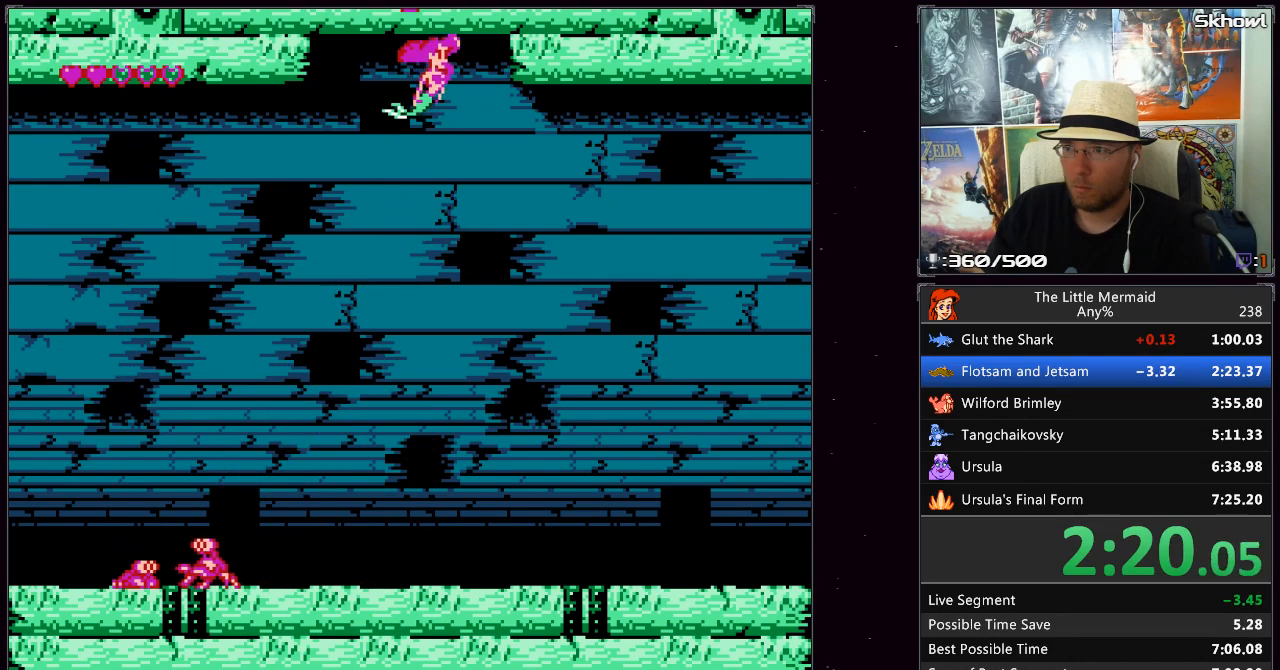
{"buttons": ["B", "DPAD_UP"], "events": []}
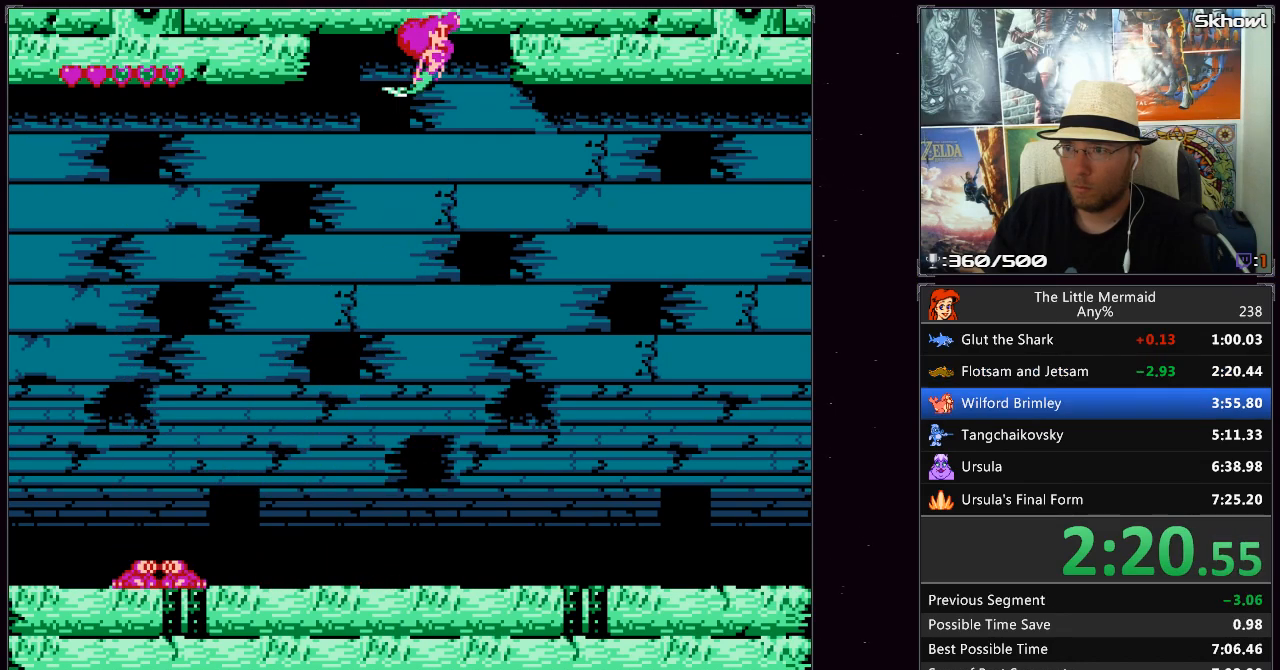
{"buttons": ["B", "DPAD_UP"], "events": []}
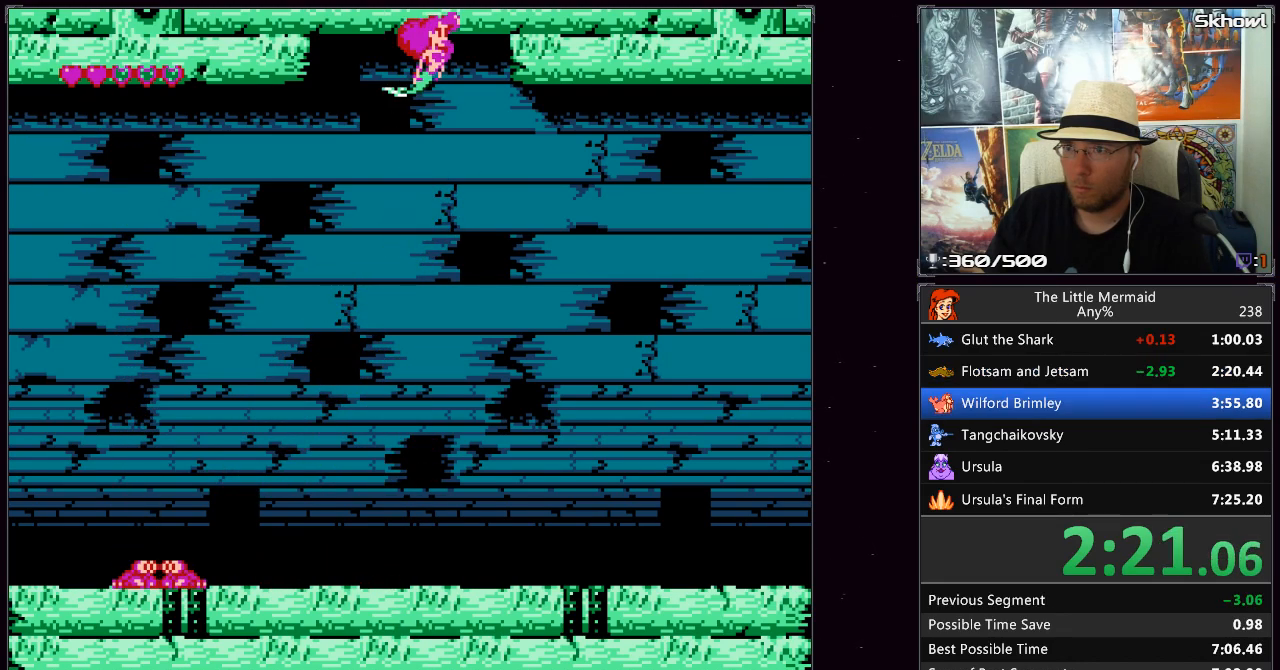
{"buttons": [], "events": [[133, "DPAD_UP", "up"], [150, "B", "up"]]}
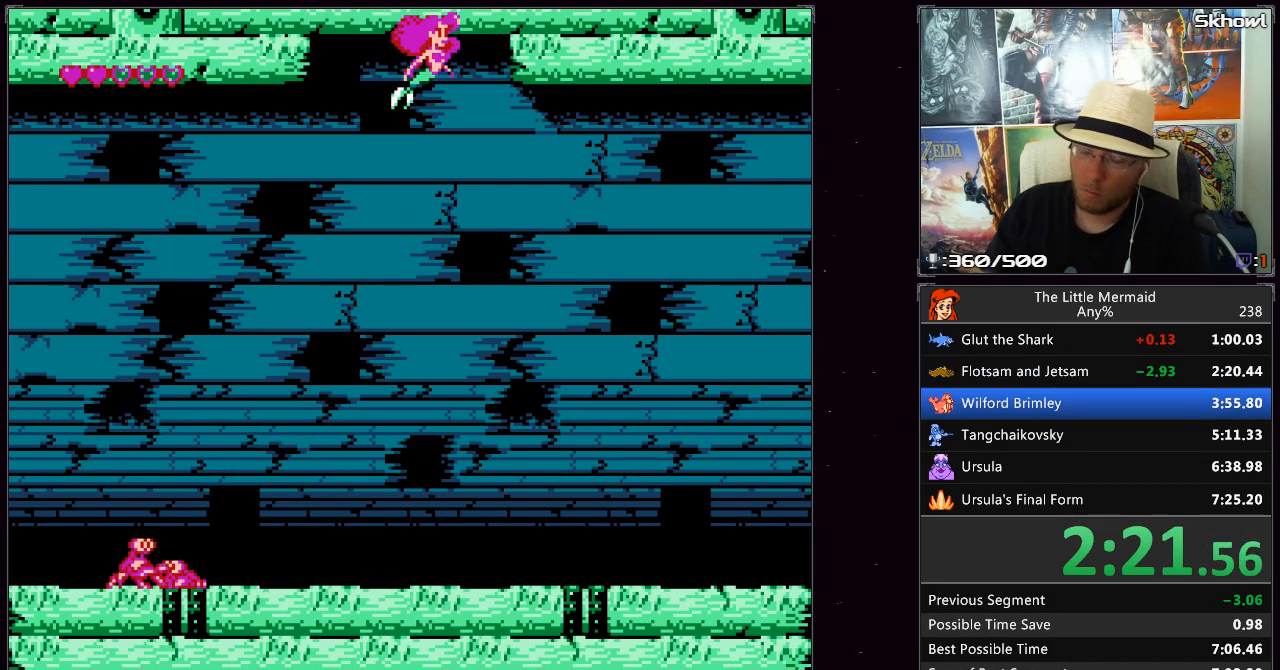
{"buttons": [], "events": []}
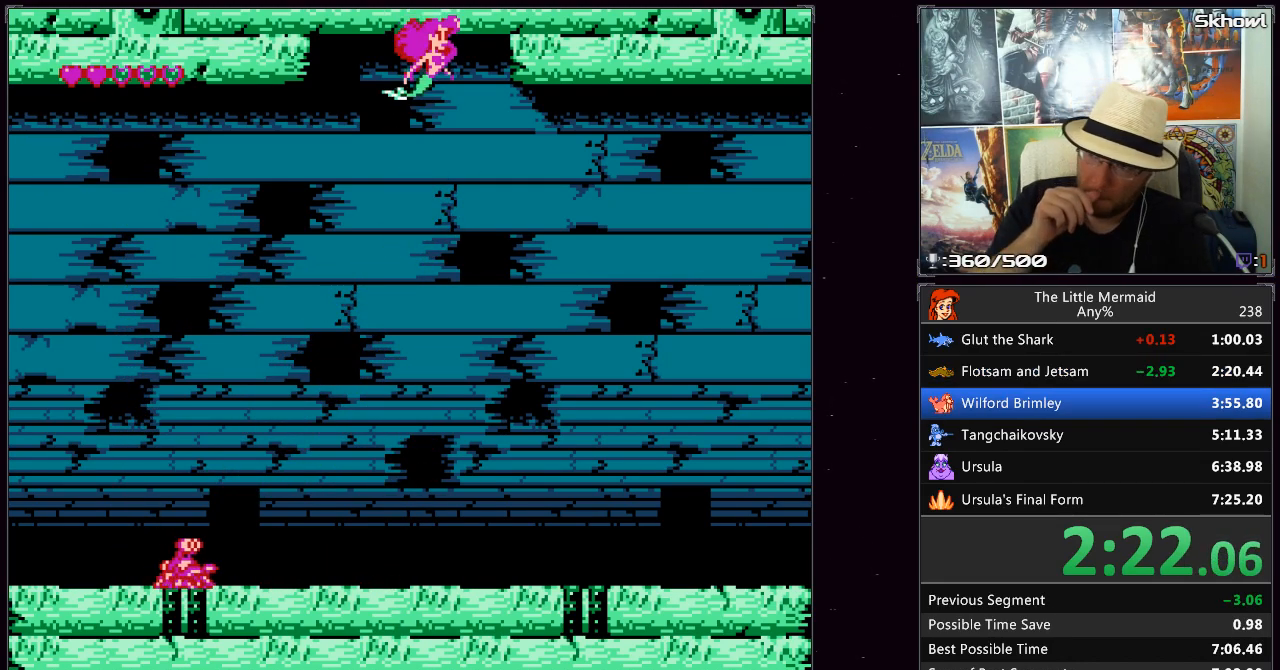
{"buttons": [], "events": []}
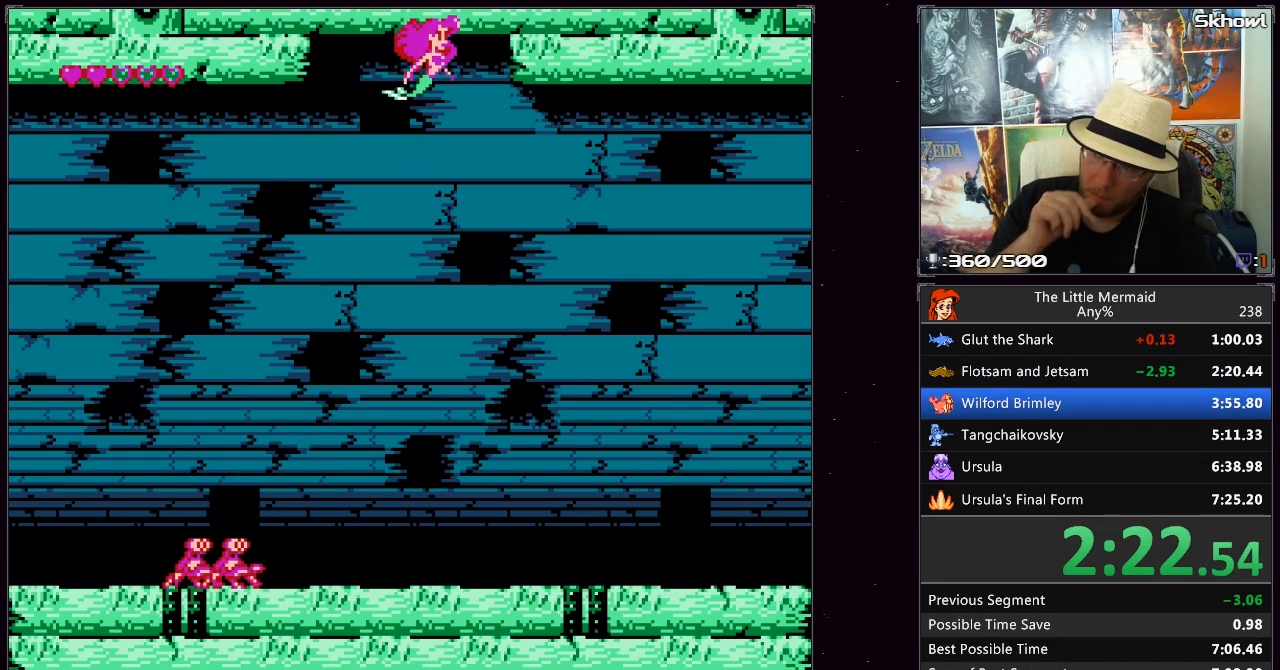
{"buttons": [], "events": []}
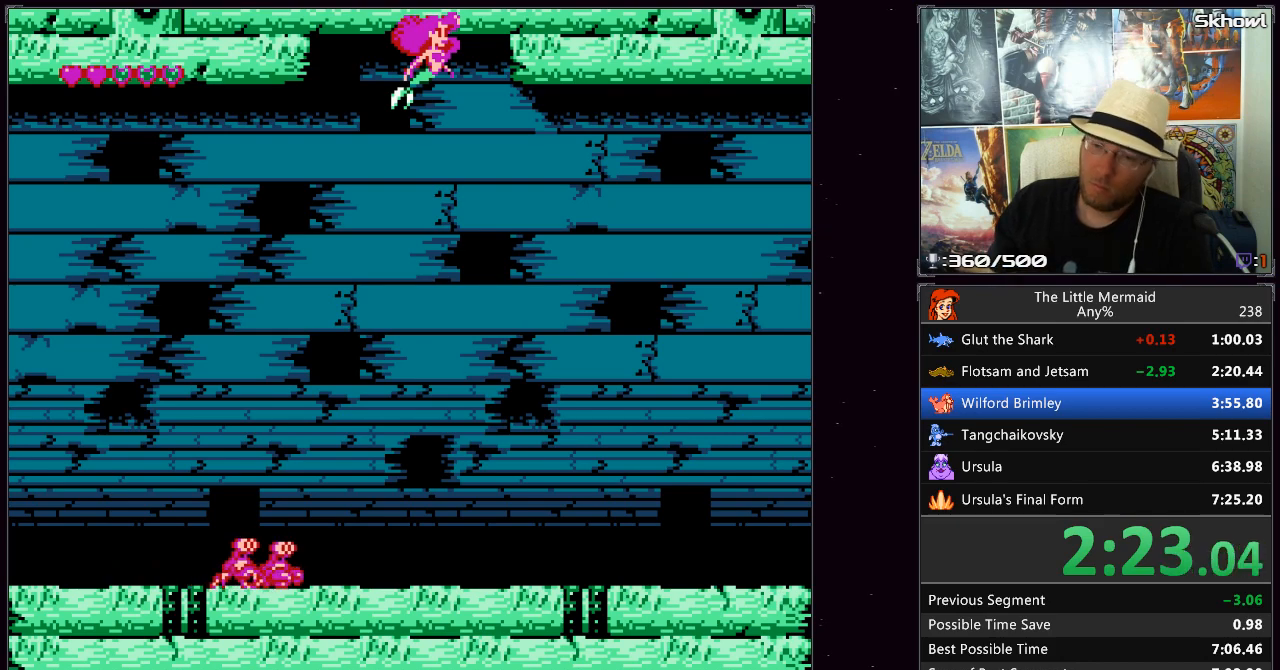
{"buttons": [], "events": []}